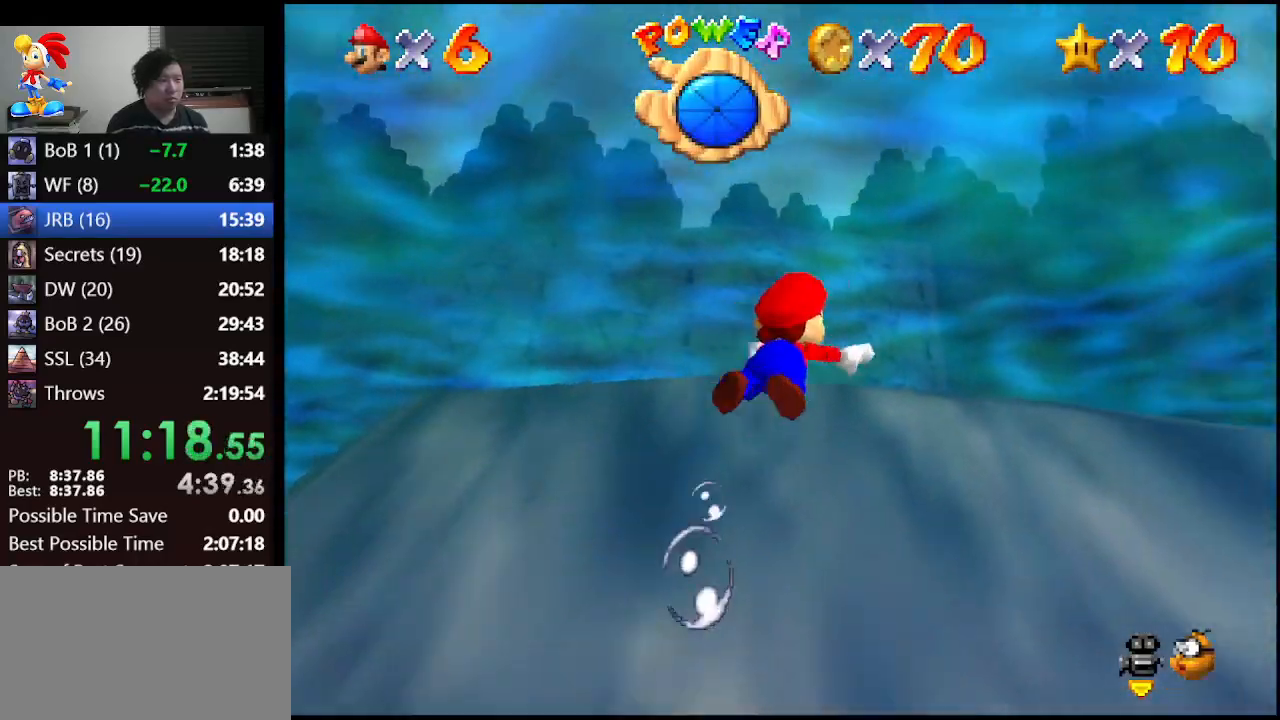
Gameplay with a controller (Nintendo layout); each line is a JSON object with the inputs held at the frame after it. "events" lists button and stick changes between this image and that frame as [ms after this image, input, new state], when the widget could be followed in between. Not read: L1 L3 R3.
{"buttons": ["A"], "left_stick": "center", "events": [[200, "left_stick", "down"], [267, "left_stick", "down-right"], [433, "A", "down"], [467, "left_stick", "center"]]}
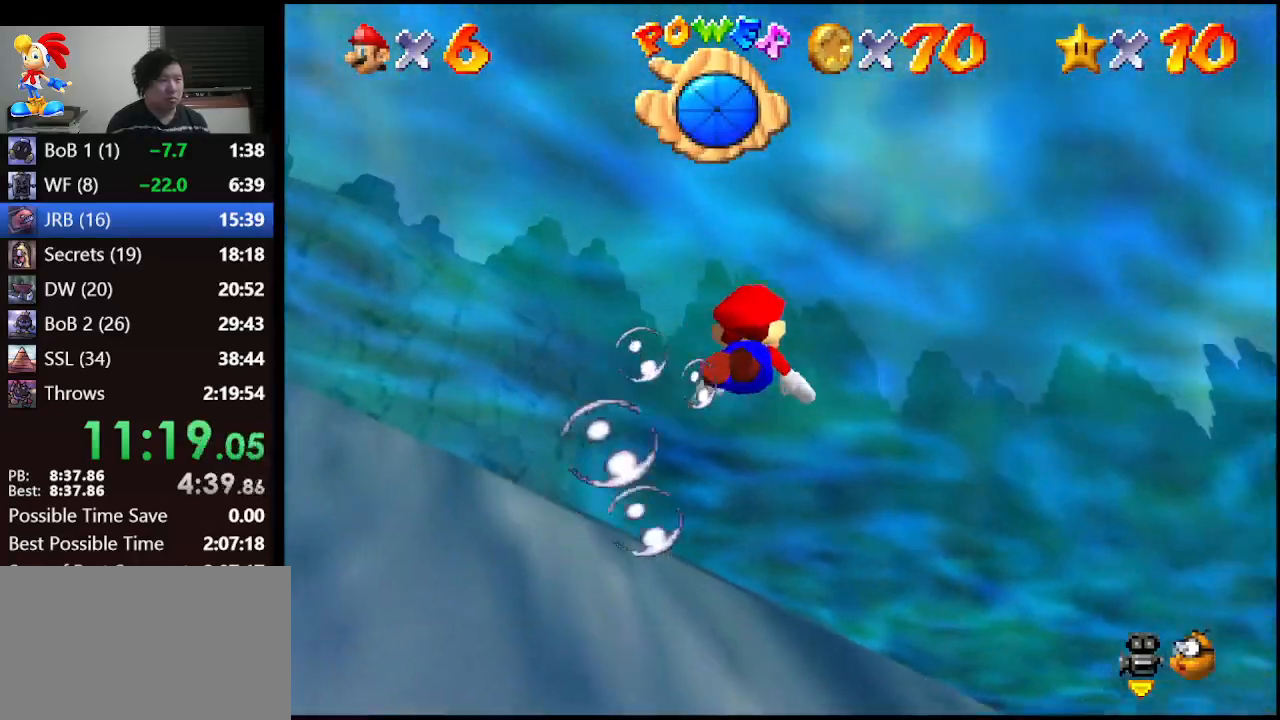
{"buttons": [], "left_stick": "up-right", "events": [[100, "A", "up"], [467, "left_stick", "up-right"]]}
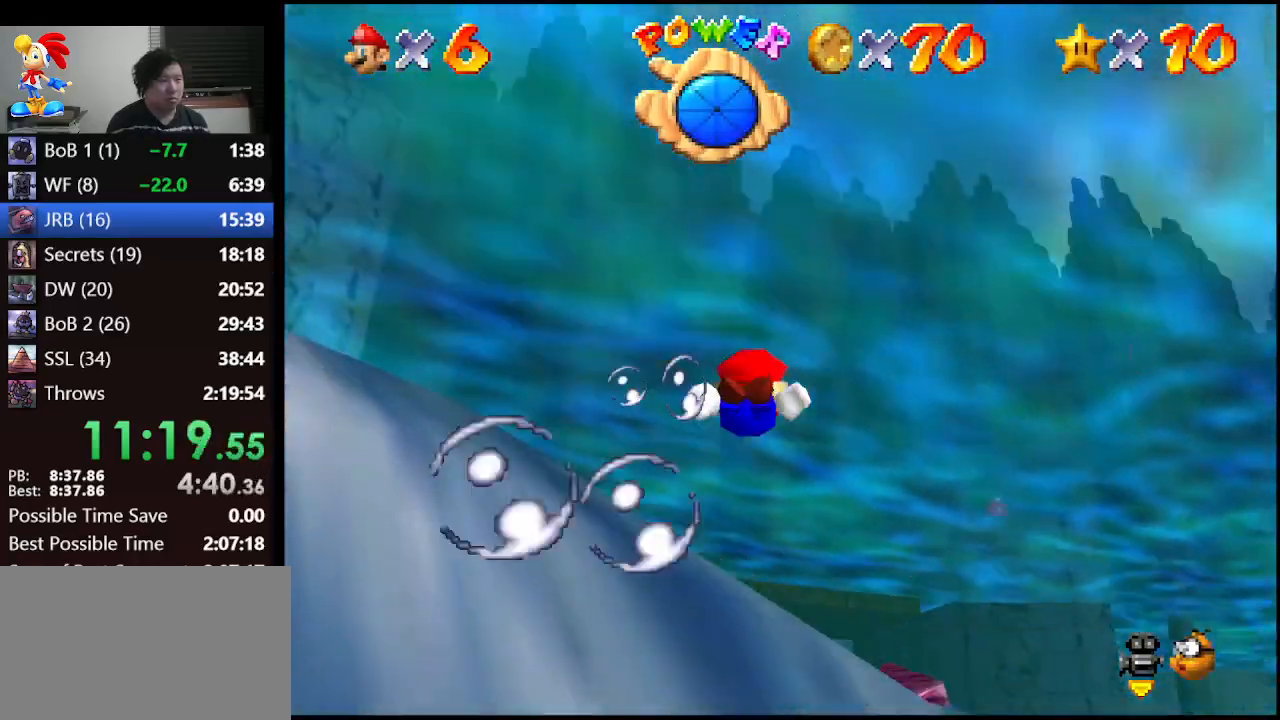
{"buttons": [], "left_stick": "down-right", "events": [[67, "left_stick", "right"], [100, "A", "down"], [233, "left_stick", "down-right"], [367, "A", "up"]]}
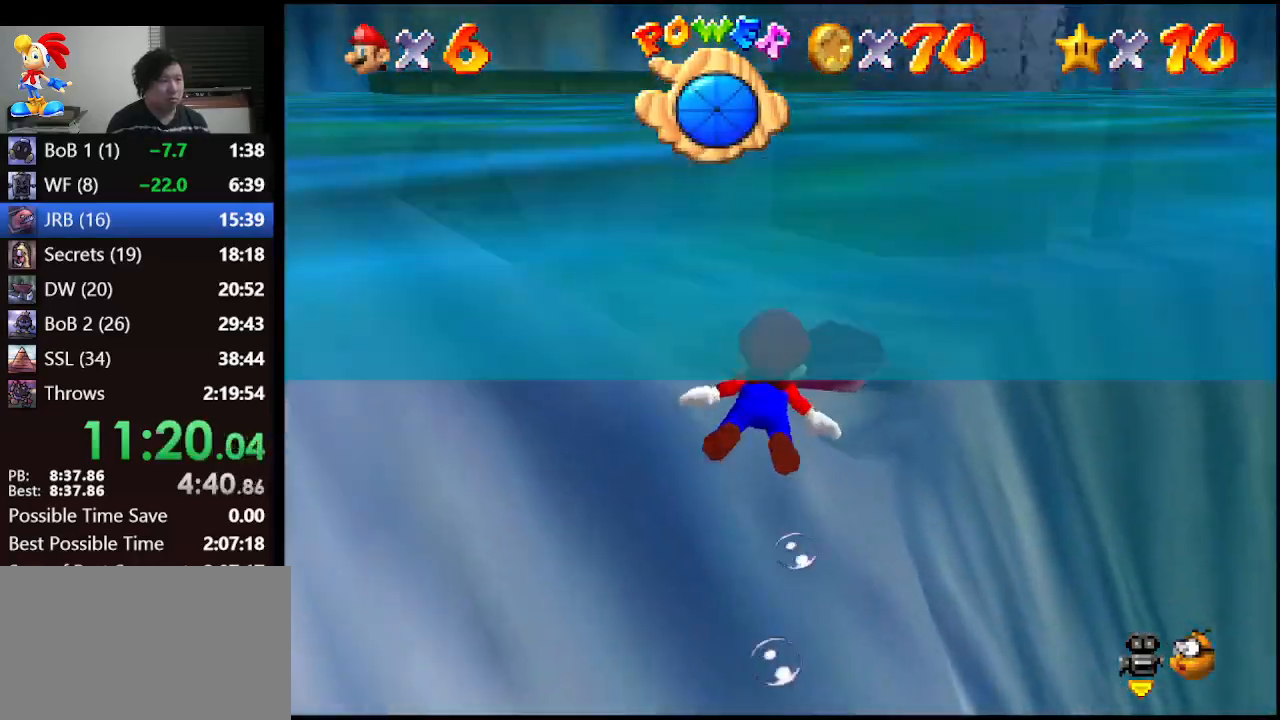
{"buttons": [], "left_stick": "up", "events": [[133, "left_stick", "center"], [333, "left_stick", "up"]]}
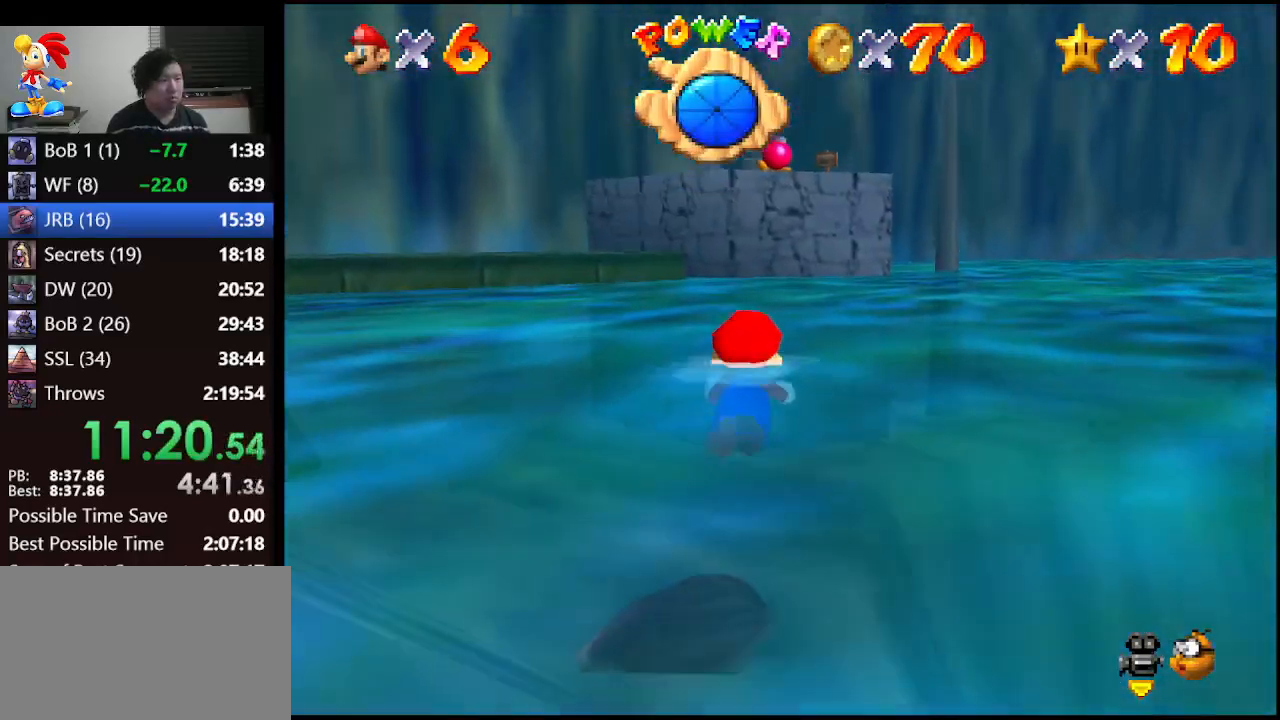
{"buttons": [], "left_stick": "up", "events": []}
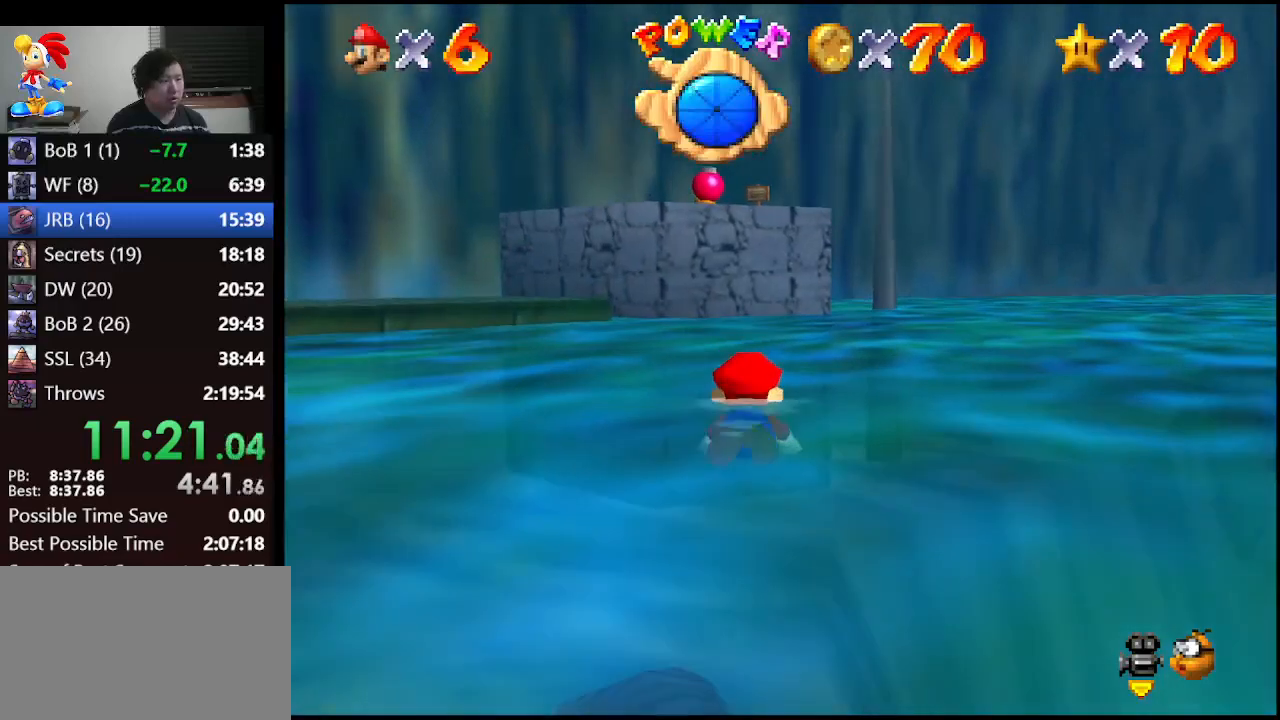
{"buttons": [], "left_stick": "up", "events": [[67, "A", "down"], [467, "A", "up"]]}
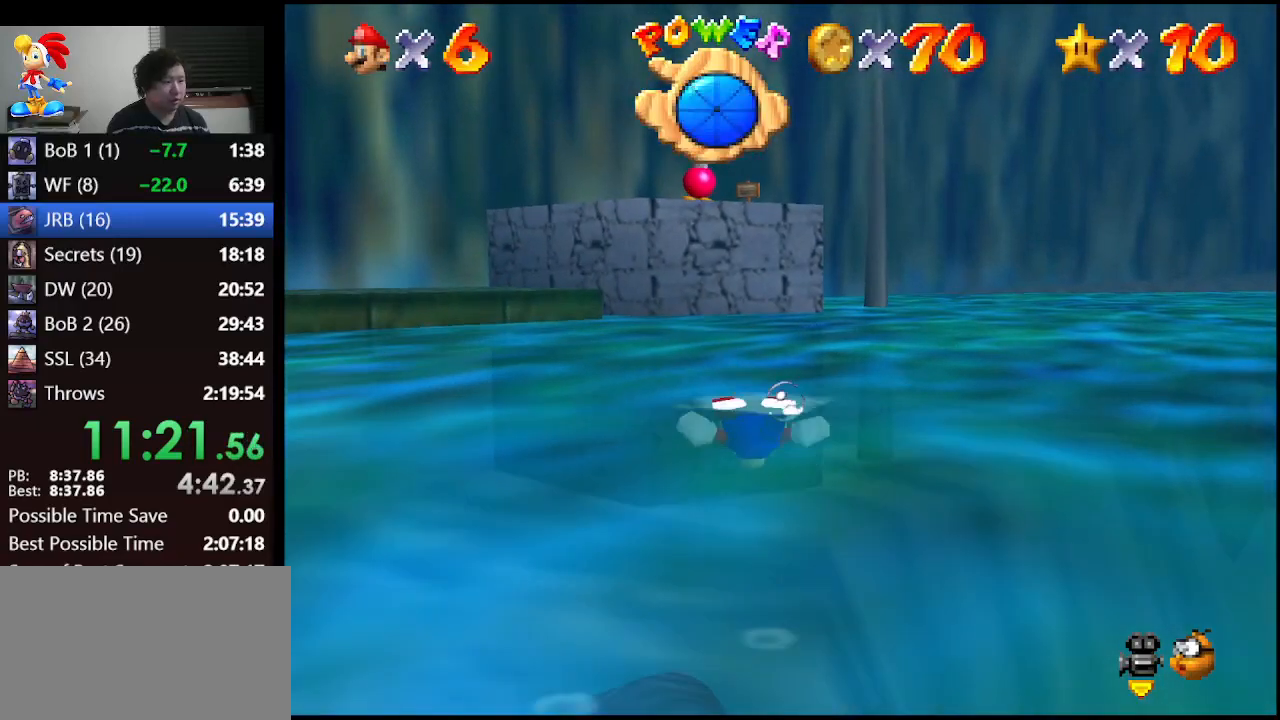
{"buttons": [], "left_stick": "up", "events": []}
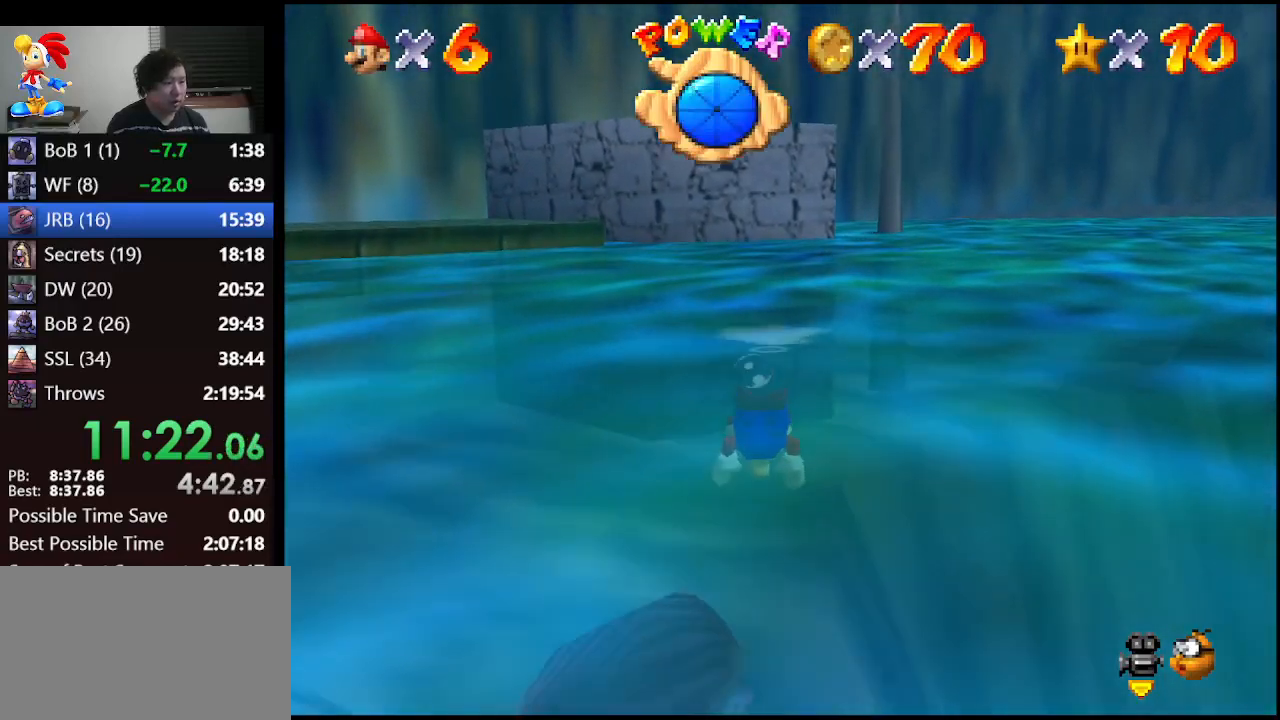
{"buttons": [], "left_stick": "up-left", "events": [[33, "A", "down"], [233, "A", "up"], [267, "left_stick", "center"], [400, "left_stick", "up-left"]]}
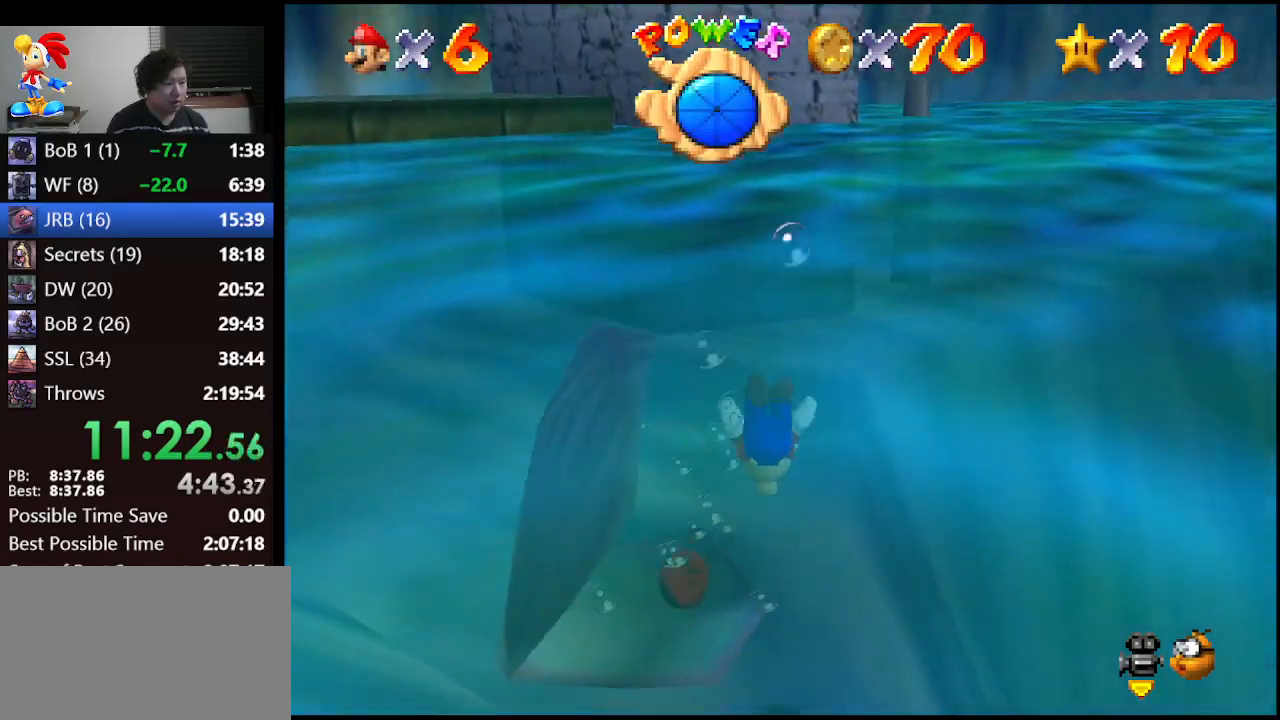
{"buttons": [], "left_stick": "up-left", "events": [[233, "A", "down"], [500, "A", "up"]]}
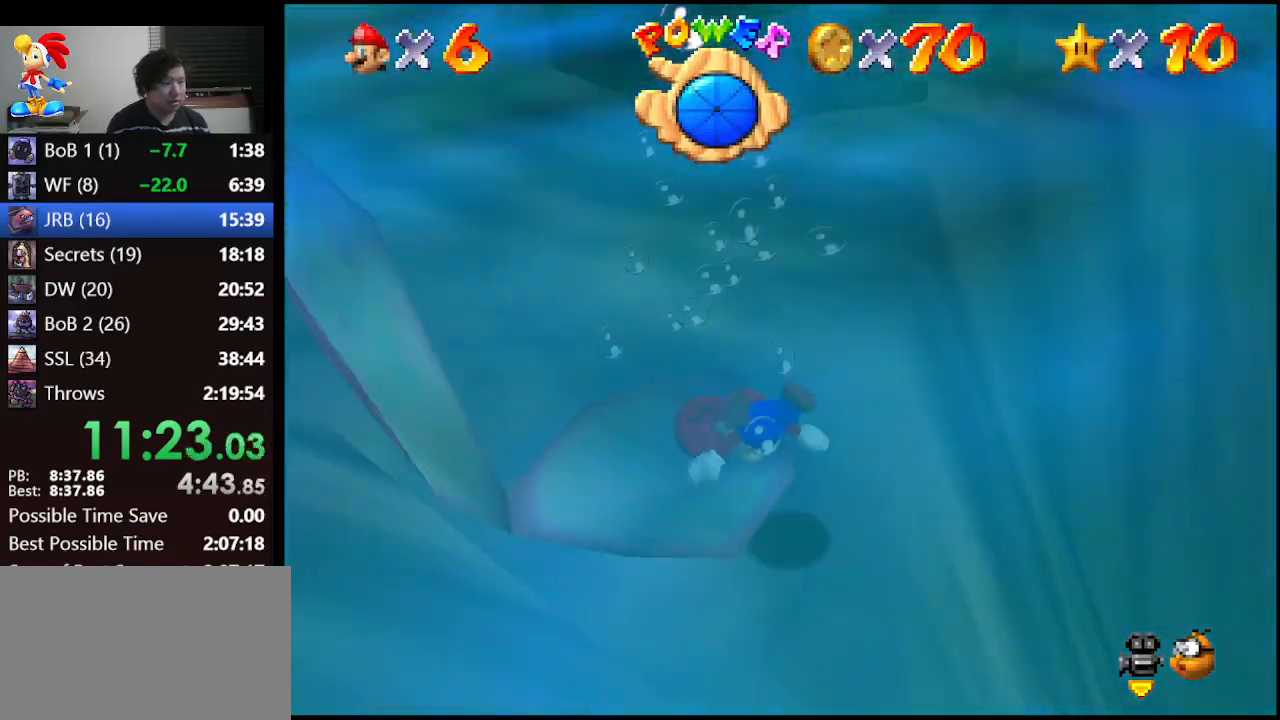
{"buttons": ["A"], "left_stick": "down-right", "events": [[100, "left_stick", "right"], [200, "left_stick", "down-right"], [333, "A", "down"]]}
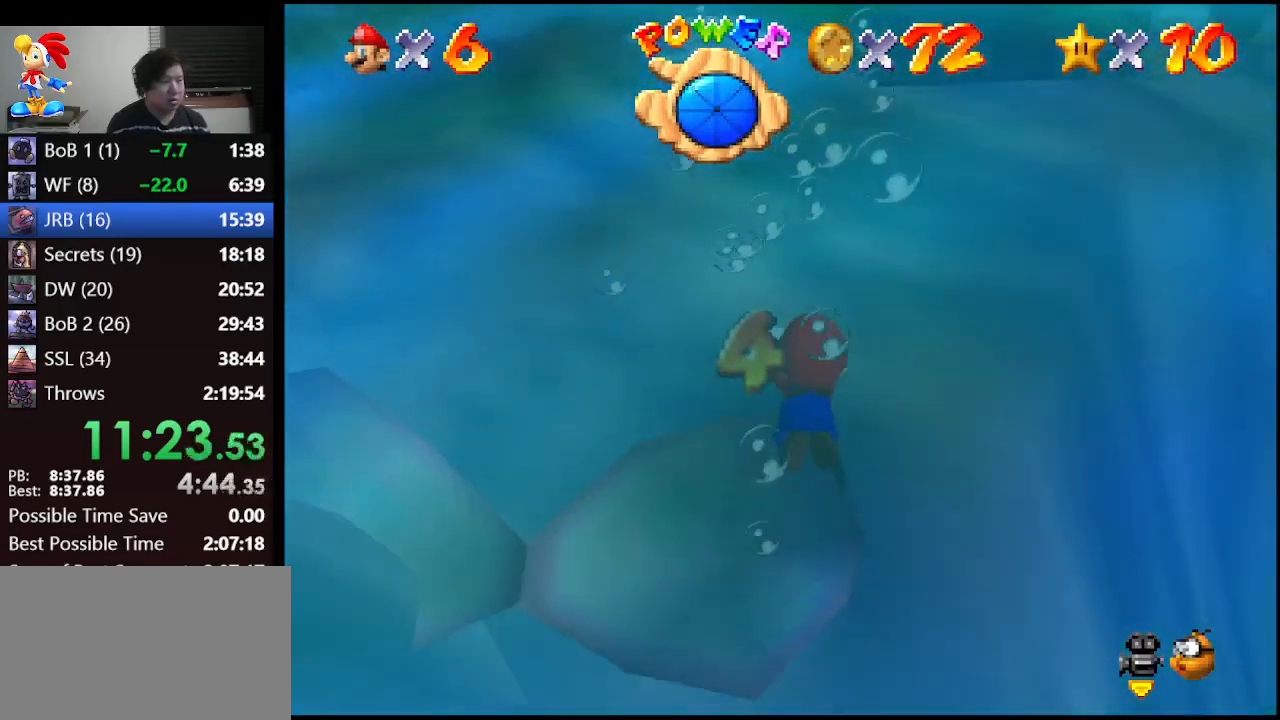
{"buttons": ["A"], "left_stick": "center", "events": [[133, "A", "up"], [300, "left_stick", "center"], [500, "A", "down"]]}
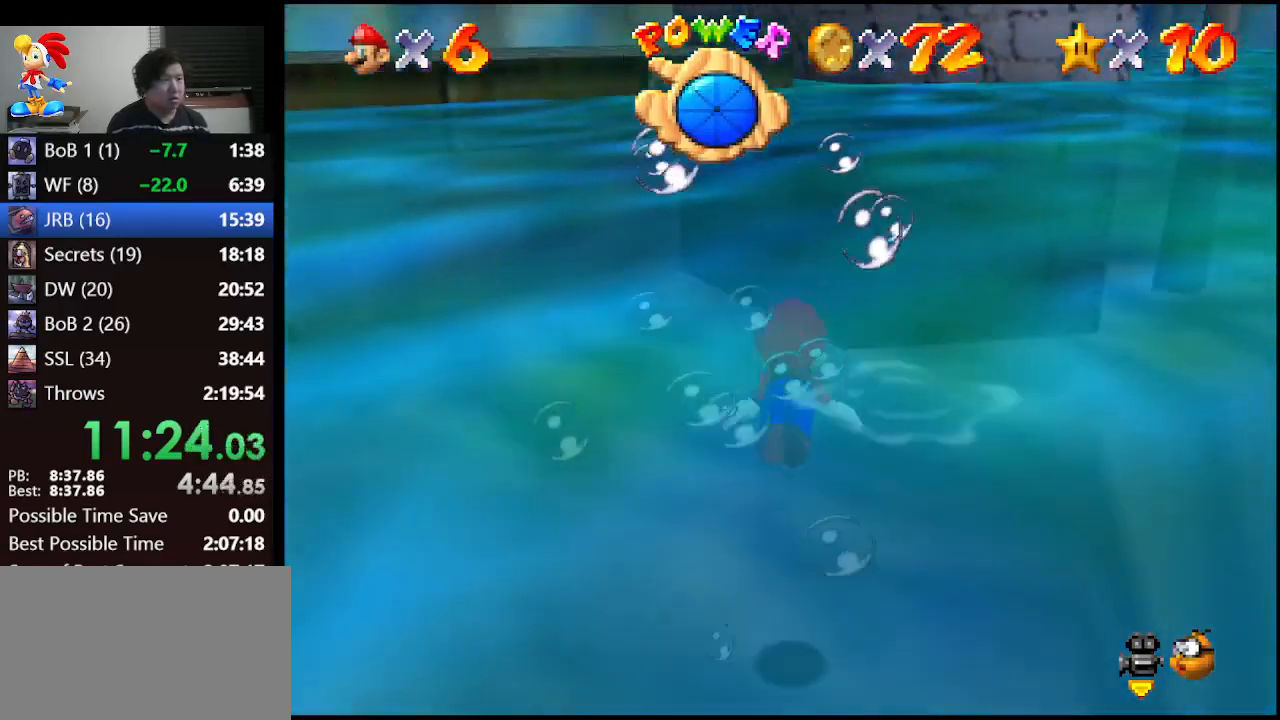
{"buttons": [], "left_stick": "center", "events": [[267, "A", "up"], [300, "left_stick", "left"], [400, "left_stick", "center"]]}
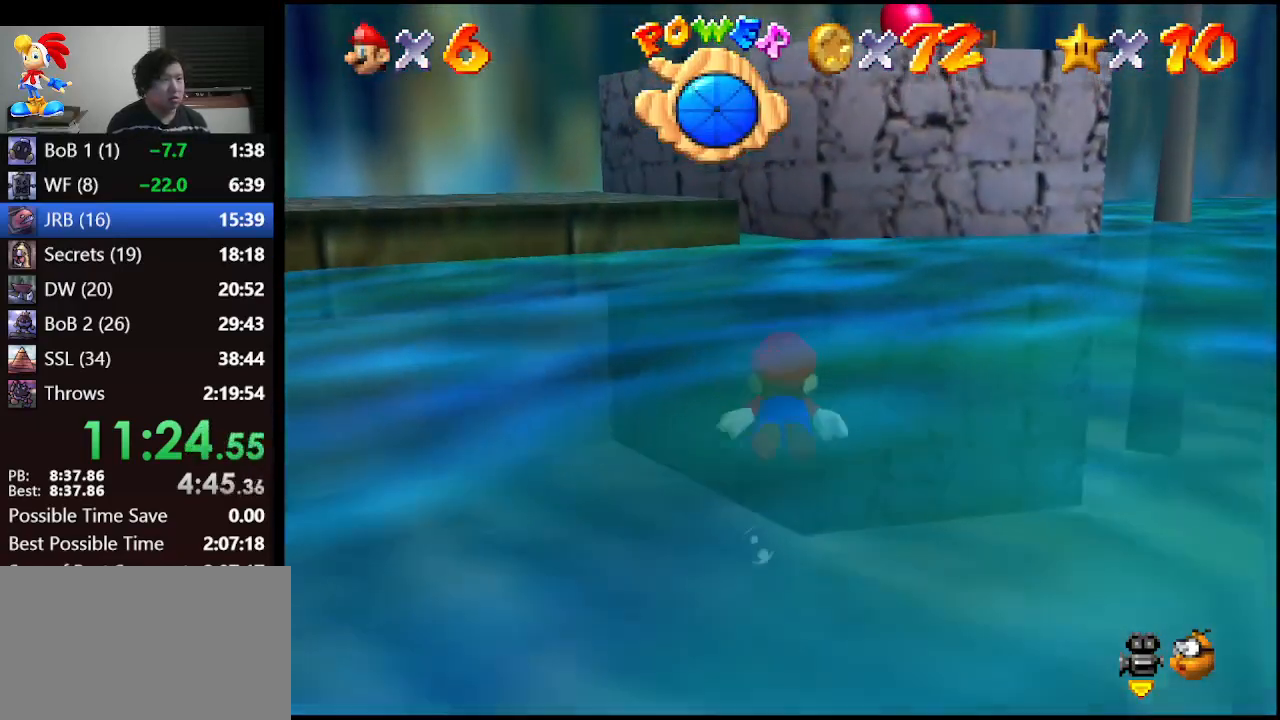
{"buttons": [], "left_stick": "down-right", "events": [[133, "A", "down"], [367, "left_stick", "down-right"], [467, "A", "up"]]}
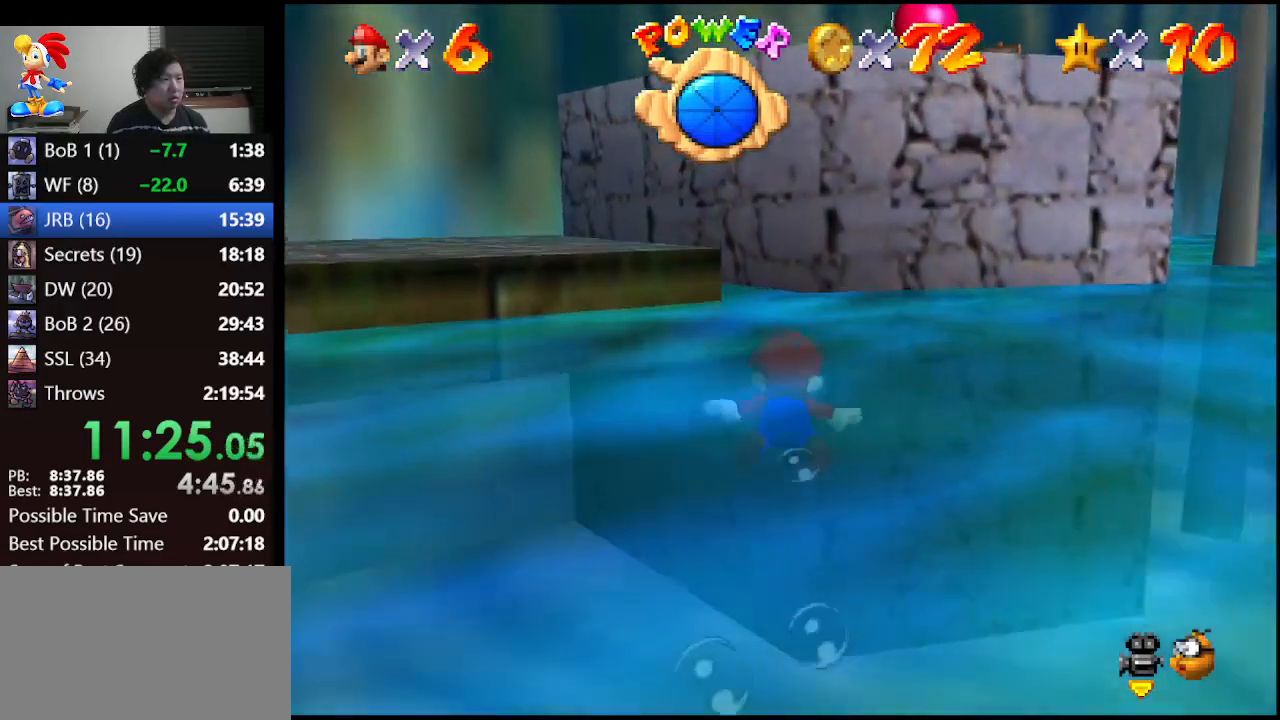
{"buttons": ["A"], "left_stick": "down-right", "events": [[367, "A", "down"]]}
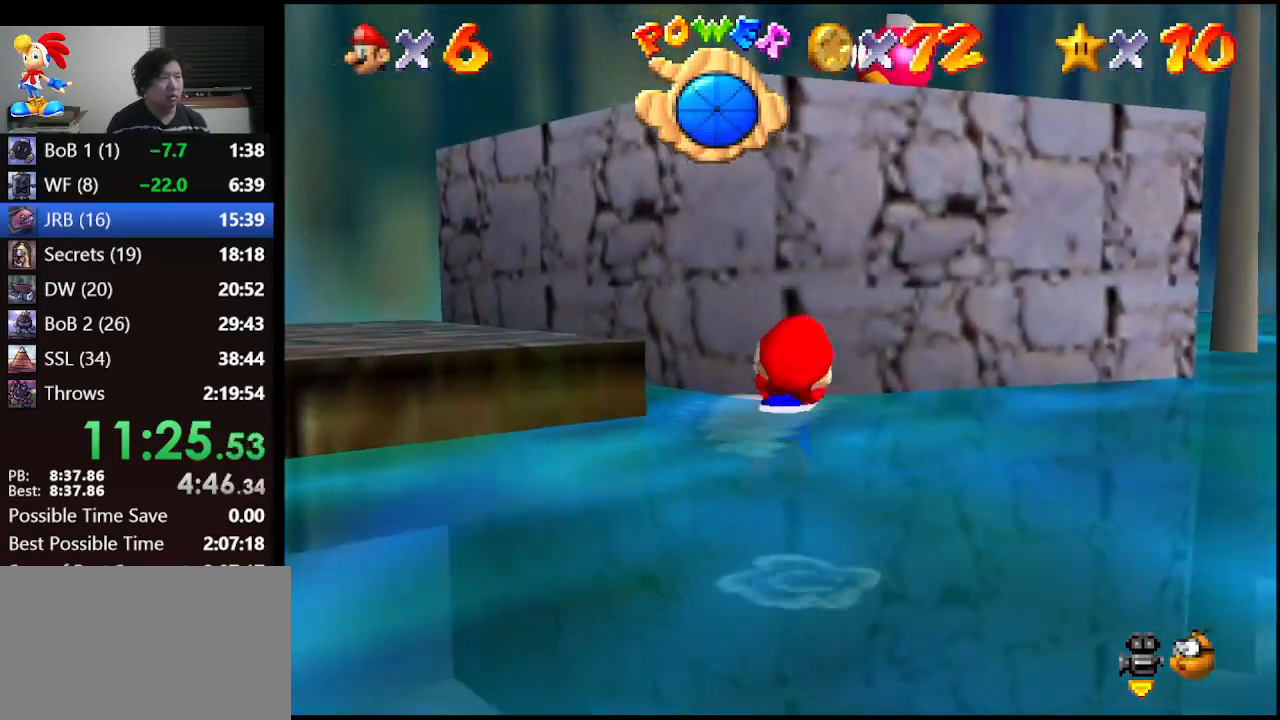
{"buttons": [], "left_stick": "down", "events": [[33, "left_stick", "down"], [367, "A", "up"]]}
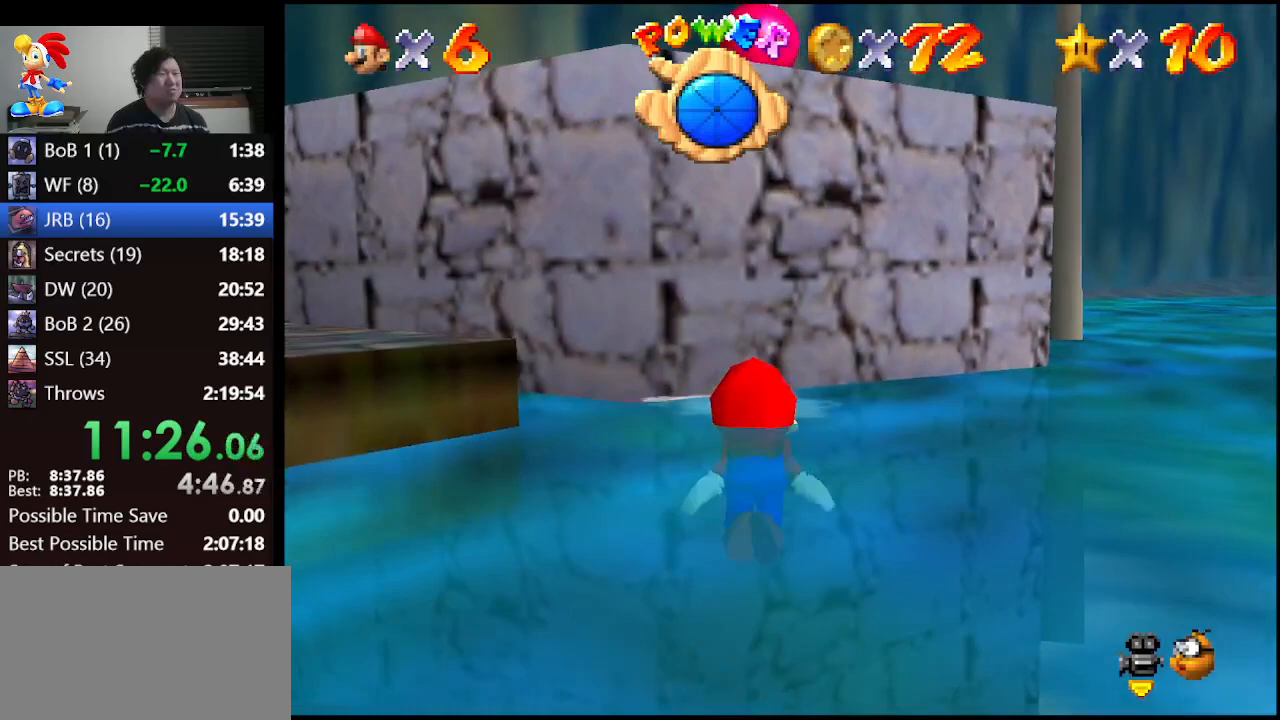
{"buttons": ["A"], "left_stick": "up-left", "events": [[33, "A", "down"], [400, "left_stick", "up-left"], [433, "A", "up"], [500, "A", "down"]]}
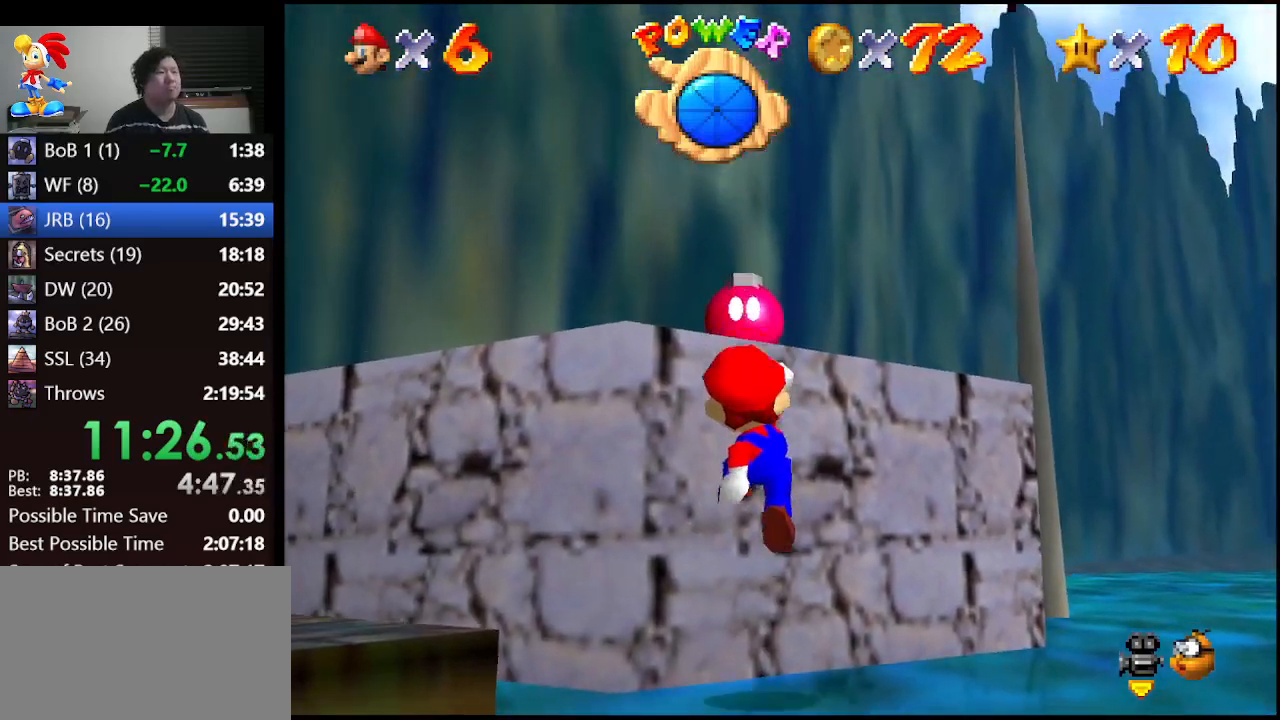
{"buttons": [], "left_stick": "center", "events": [[200, "A", "up"], [200, "left_stick", "center"]]}
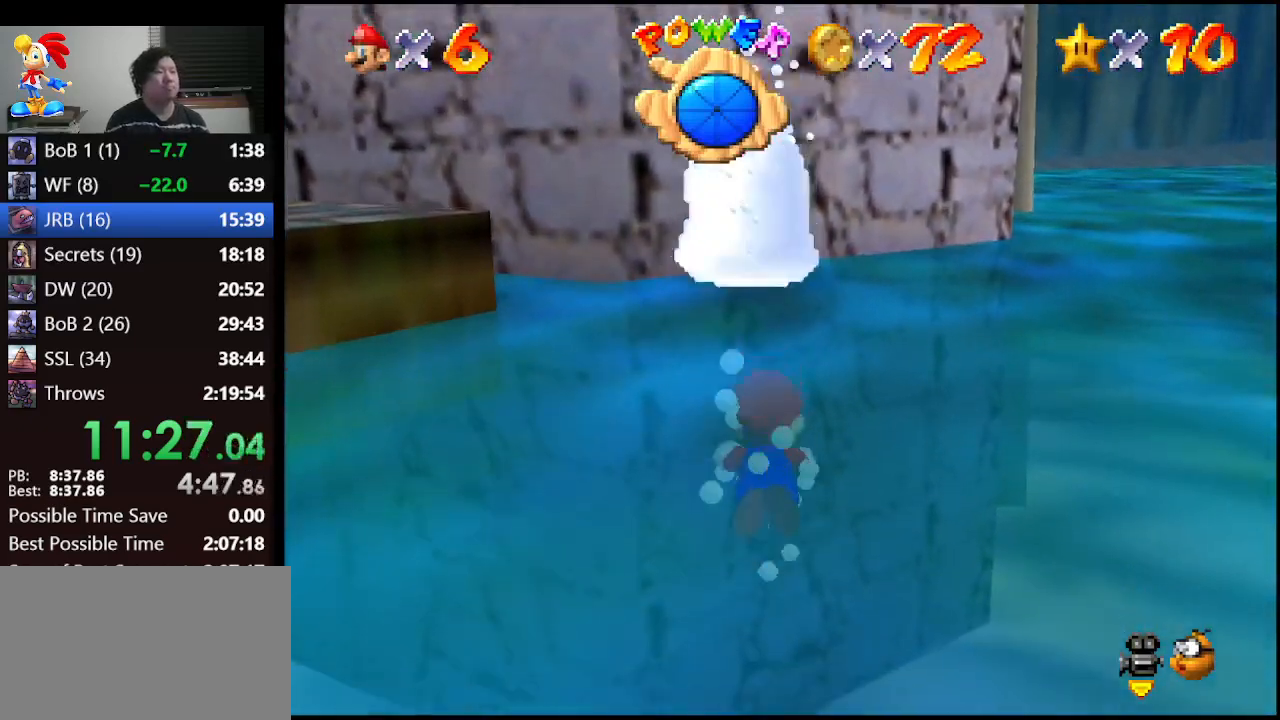
{"buttons": ["A"], "left_stick": "left", "events": [[67, "left_stick", "left"], [233, "A", "down"]]}
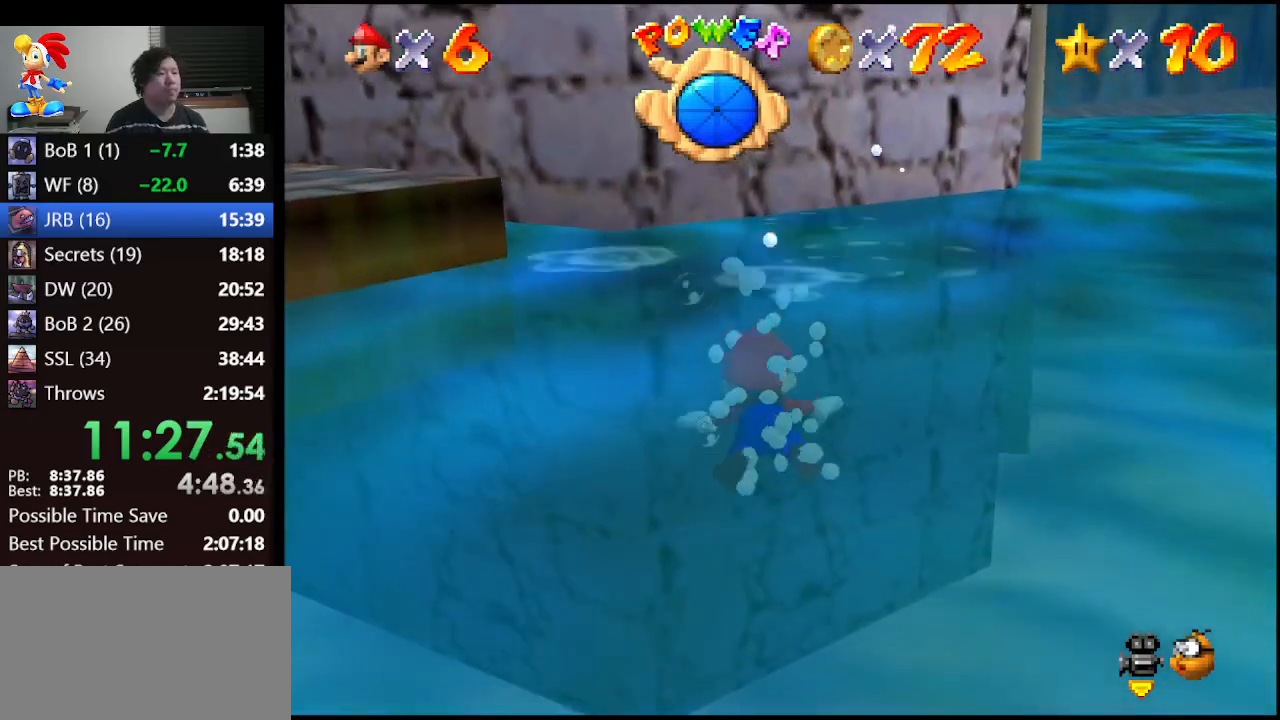
{"buttons": ["A"], "left_stick": "center", "events": [[167, "A", "up"], [367, "left_stick", "center"], [433, "A", "down"]]}
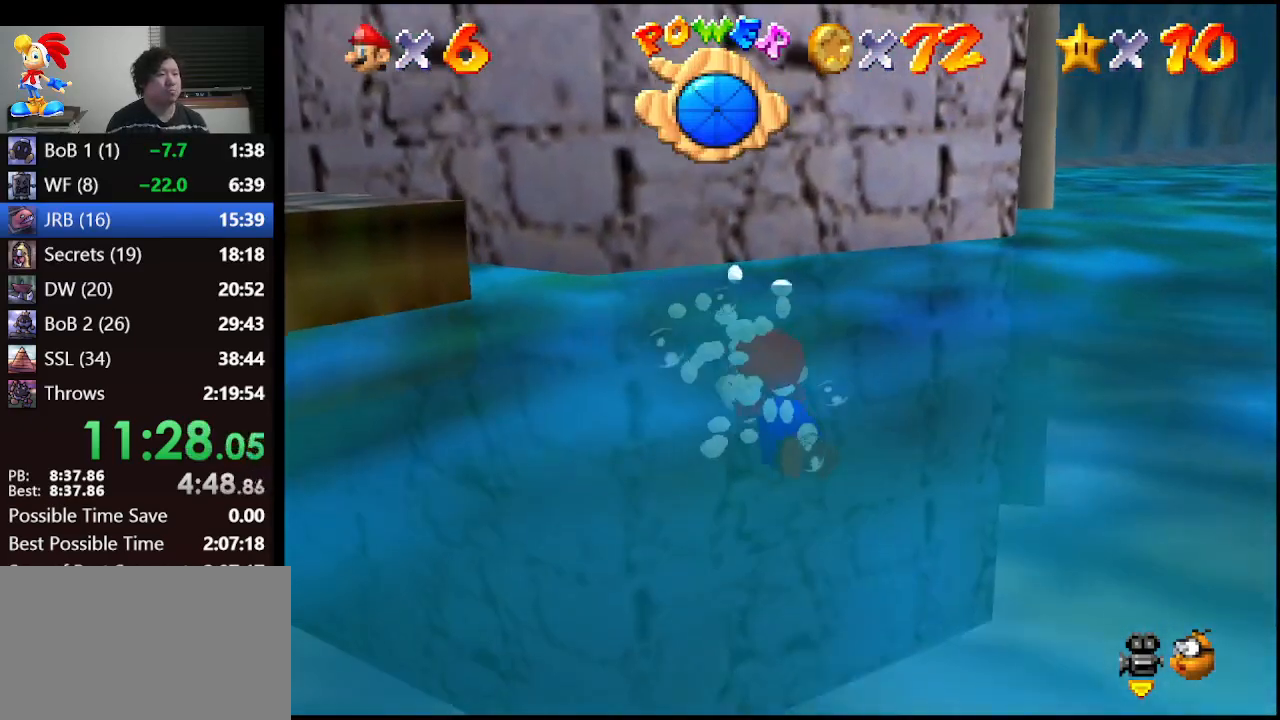
{"buttons": [], "left_stick": "down", "events": [[300, "A", "up"], [300, "left_stick", "down"]]}
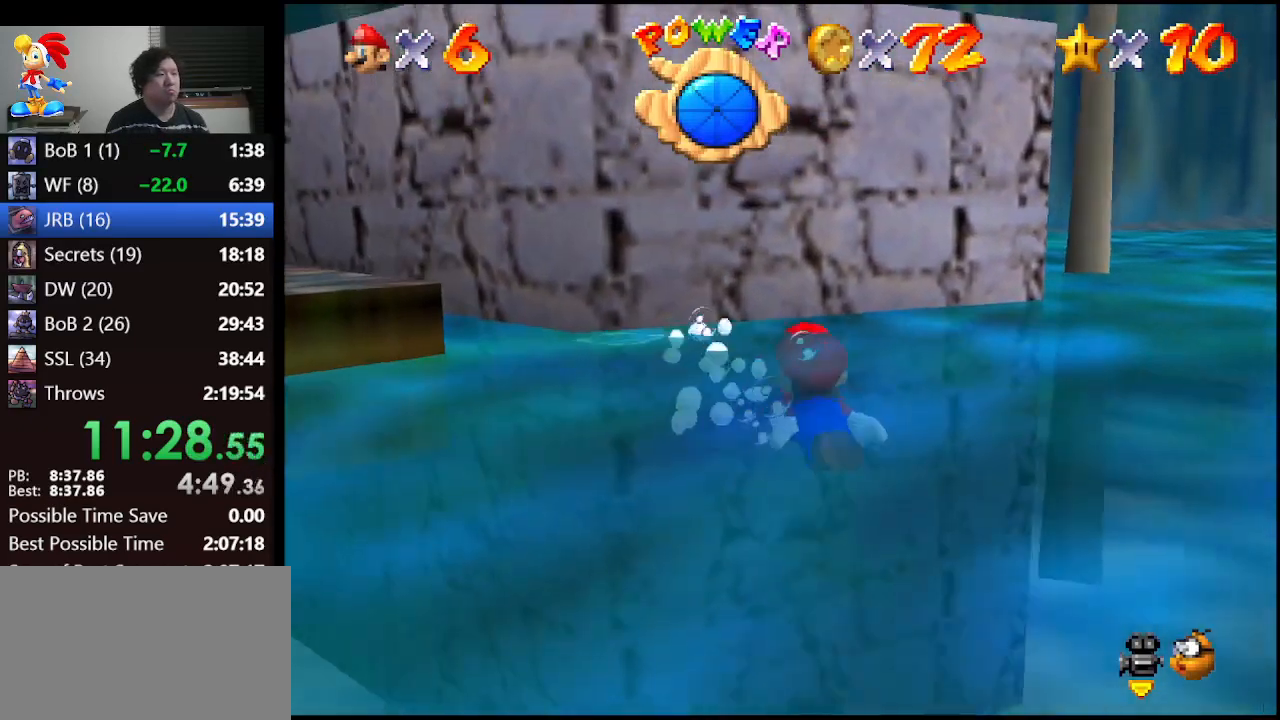
{"buttons": ["A"], "left_stick": "down", "events": [[400, "A", "down"]]}
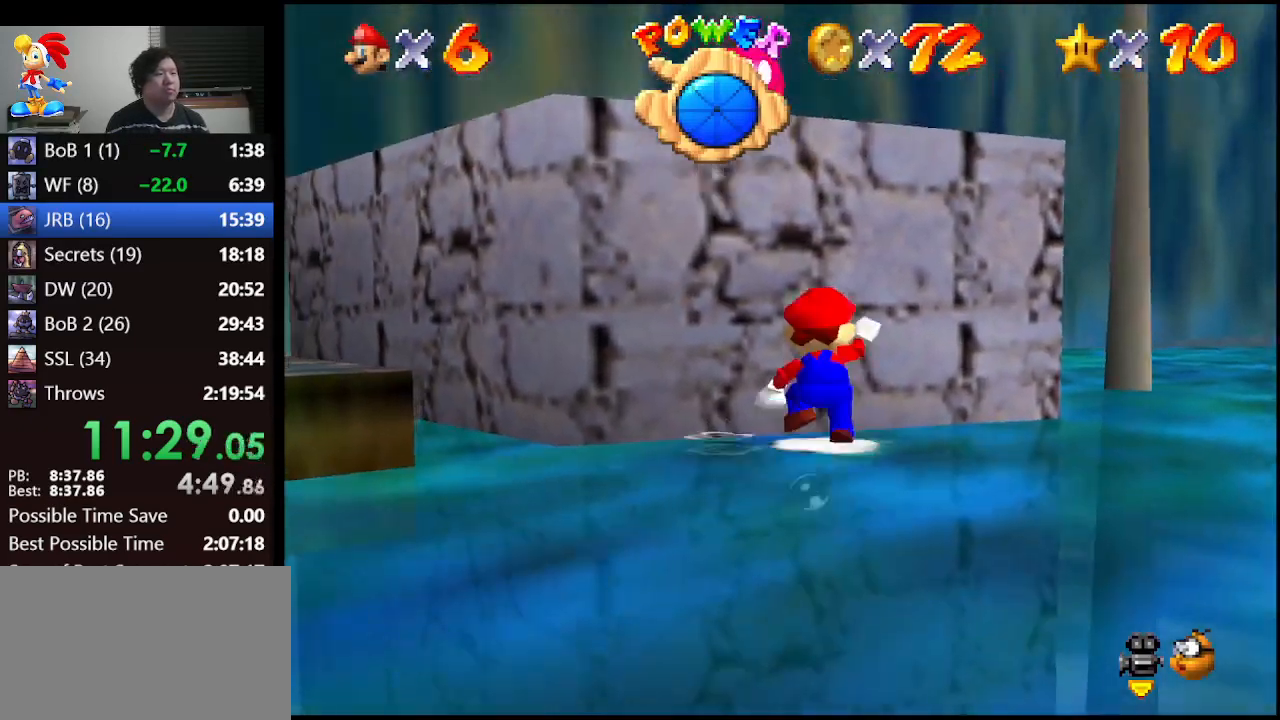
{"buttons": ["A"], "left_stick": "up", "events": [[200, "left_stick", "left"], [333, "left_stick", "up"], [400, "A", "up"], [467, "A", "down"]]}
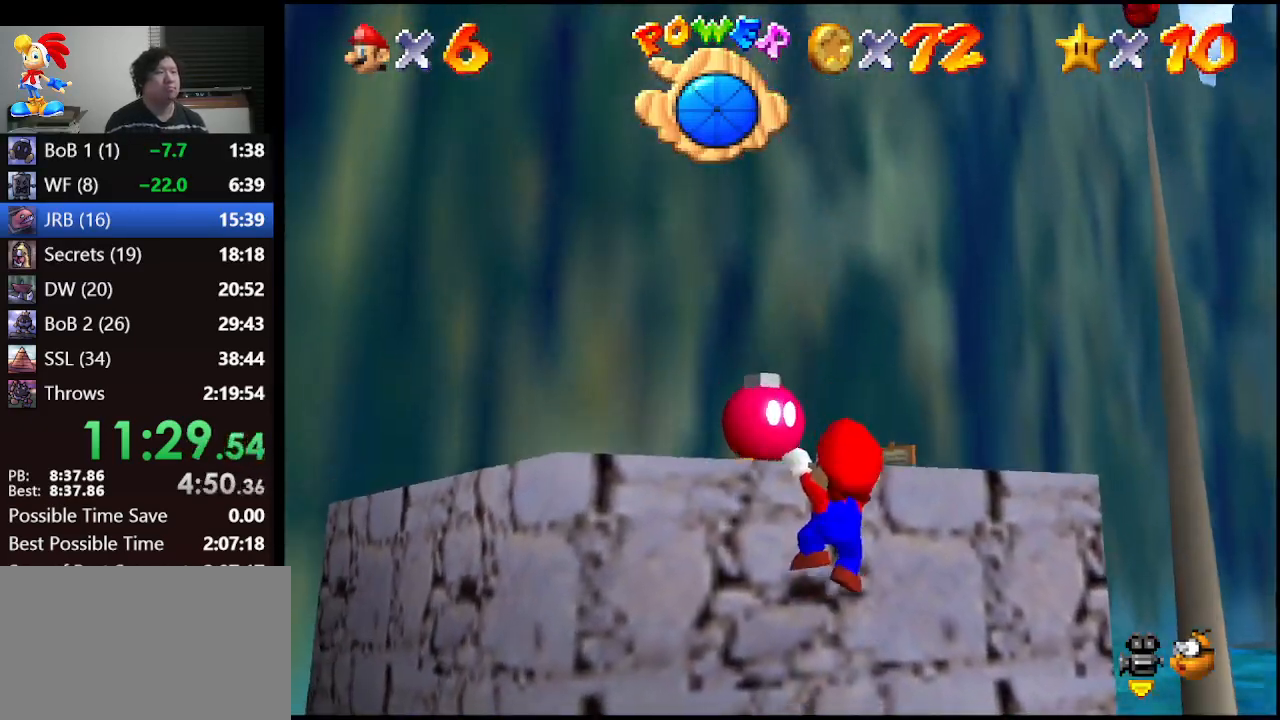
{"buttons": [], "left_stick": "center", "events": [[100, "A", "up"], [167, "left_stick", "center"]]}
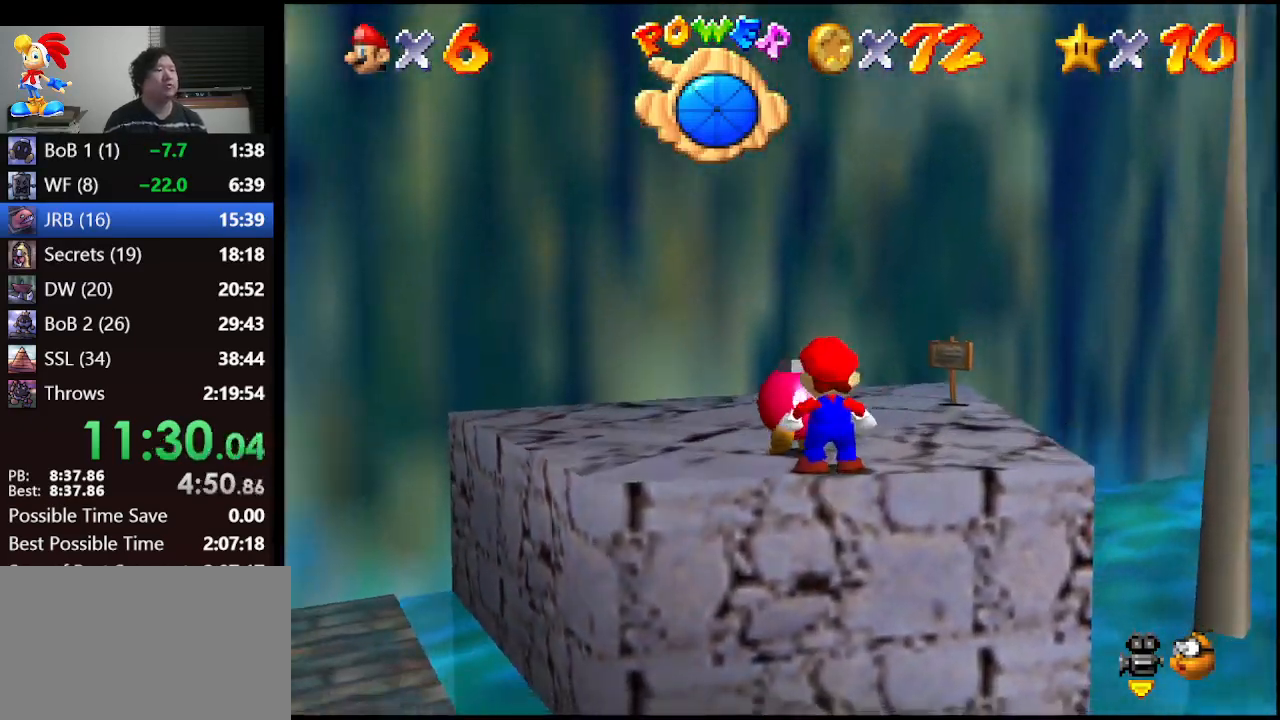
{"buttons": [], "left_stick": "center", "events": [[33, "left_stick", "up"], [267, "left_stick", "center"]]}
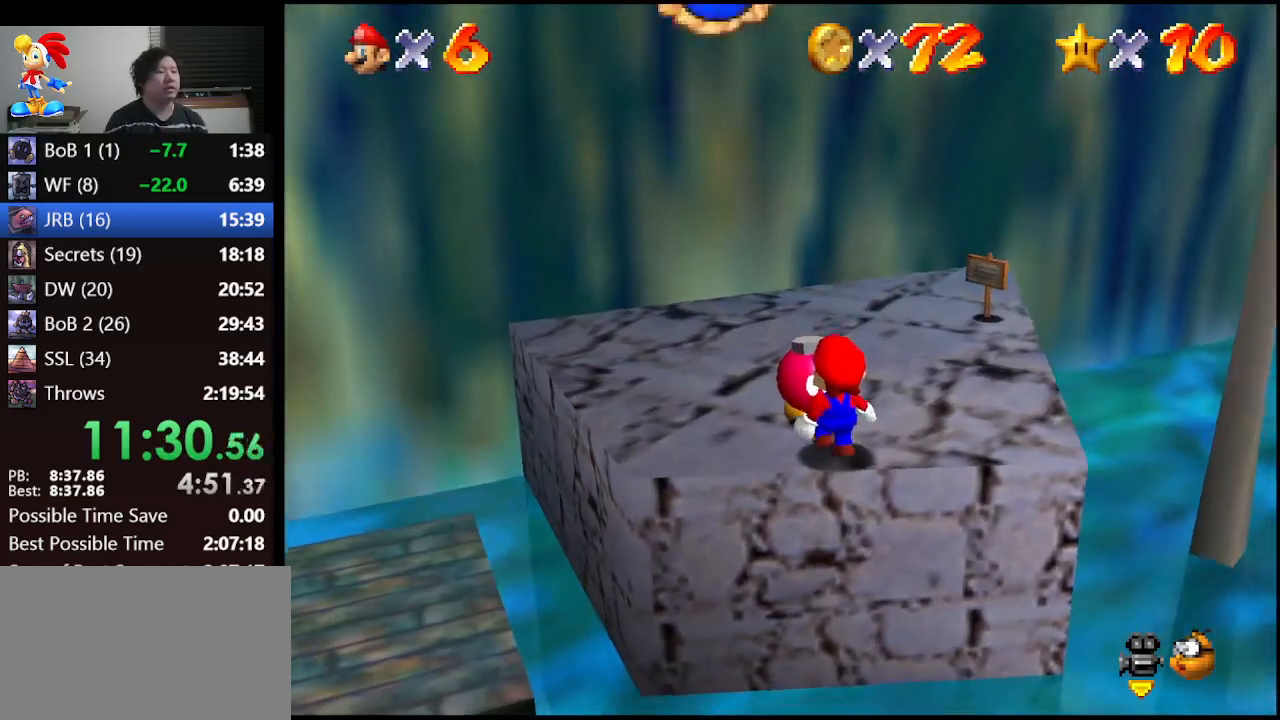
{"buttons": [], "left_stick": "center", "events": [[167, "B", "down"], [267, "B", "up"]]}
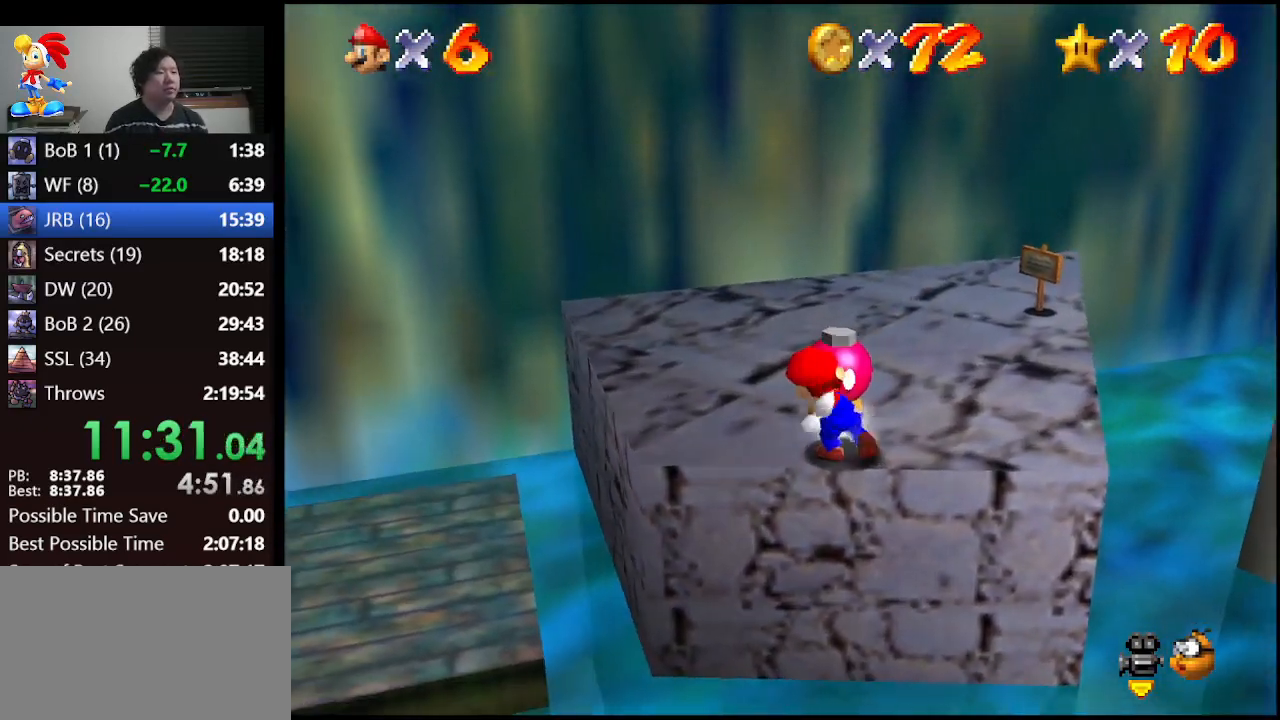
{"buttons": ["B"], "left_stick": "center", "events": [[467, "B", "down"]]}
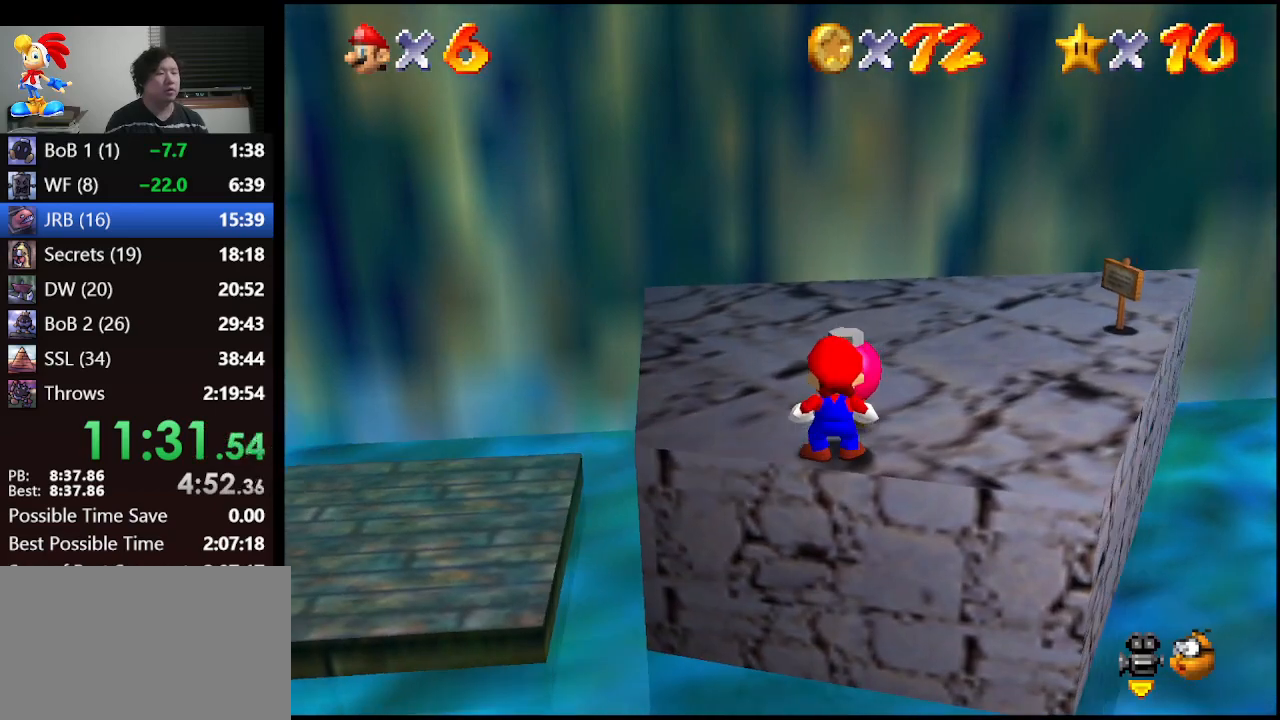
{"buttons": [], "left_stick": "center", "events": [[67, "B", "up"]]}
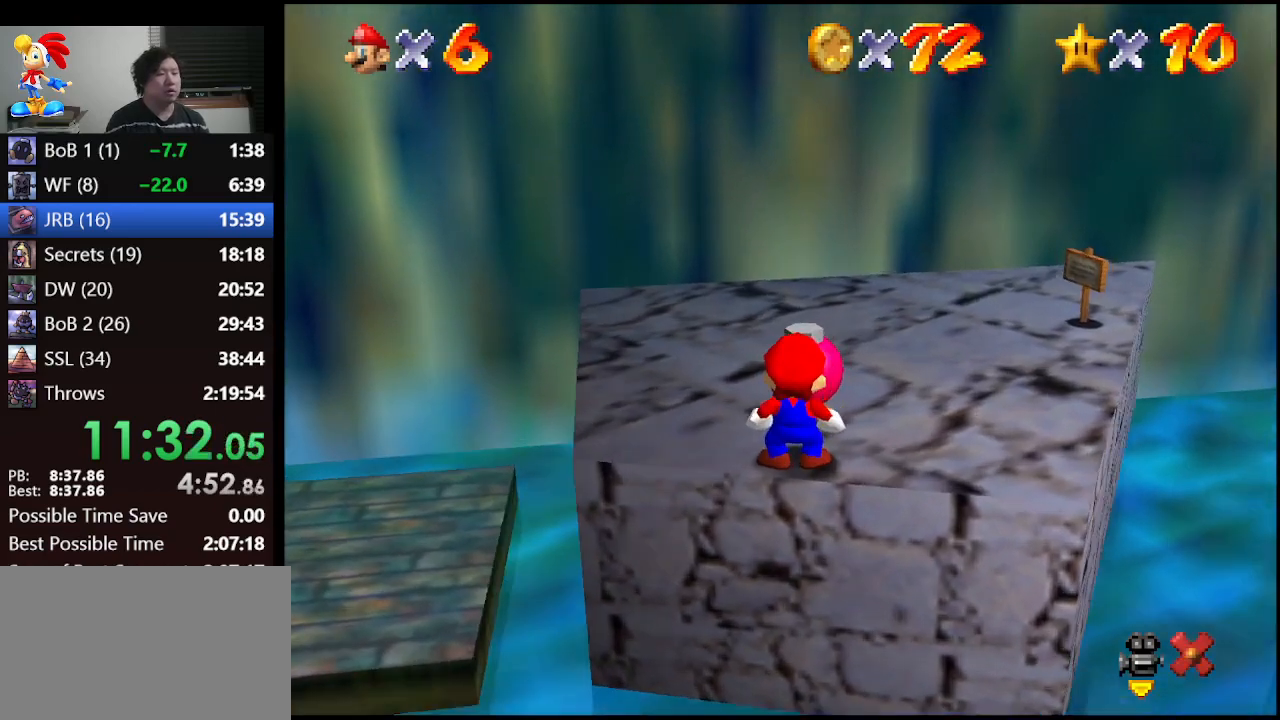
{"buttons": [], "left_stick": "center", "events": []}
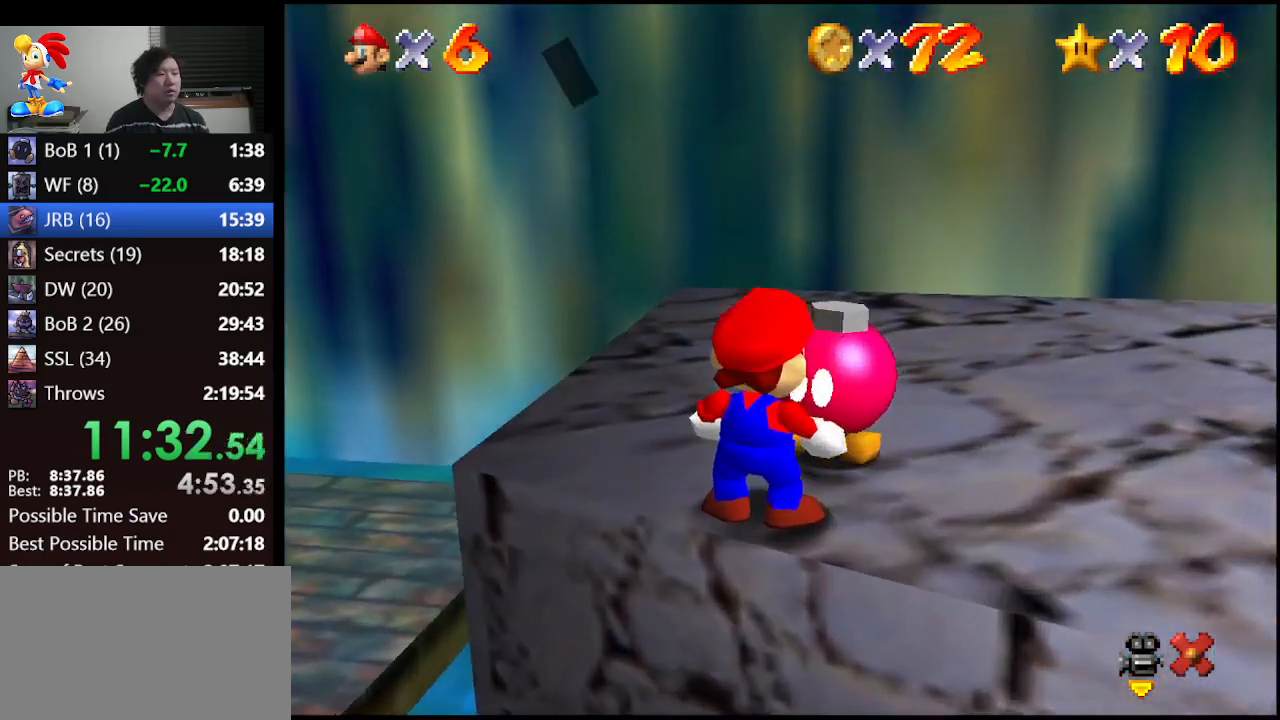
{"buttons": [], "left_stick": "center", "events": [[133, "A", "down"], [167, "B", "down"], [333, "A", "up"], [333, "B", "up"]]}